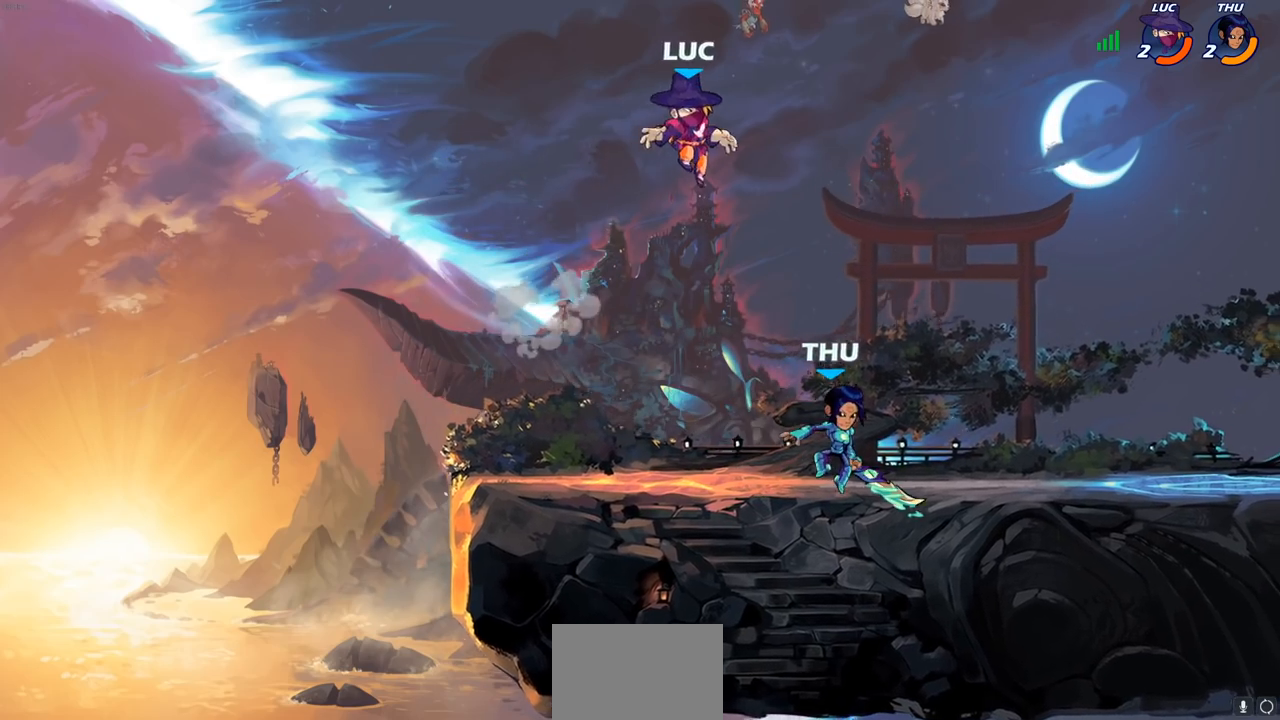
Gameplay with a controller (PlayStation layout); each line is a JSON object with the inputs held at the frame after it. "events" lists button and stick changes between this image and that frame as [ms after this image, input, new state], when the widget could be followed in between.
{"buttons": [], "left_stick": "left", "right_stick": "center", "events": [[67, "left_stick", "right"], [283, "CROSS", "down"], [300, "left_stick", "up-left"], [383, "left_stick", "left"], [450, "CROSS", "up"]]}
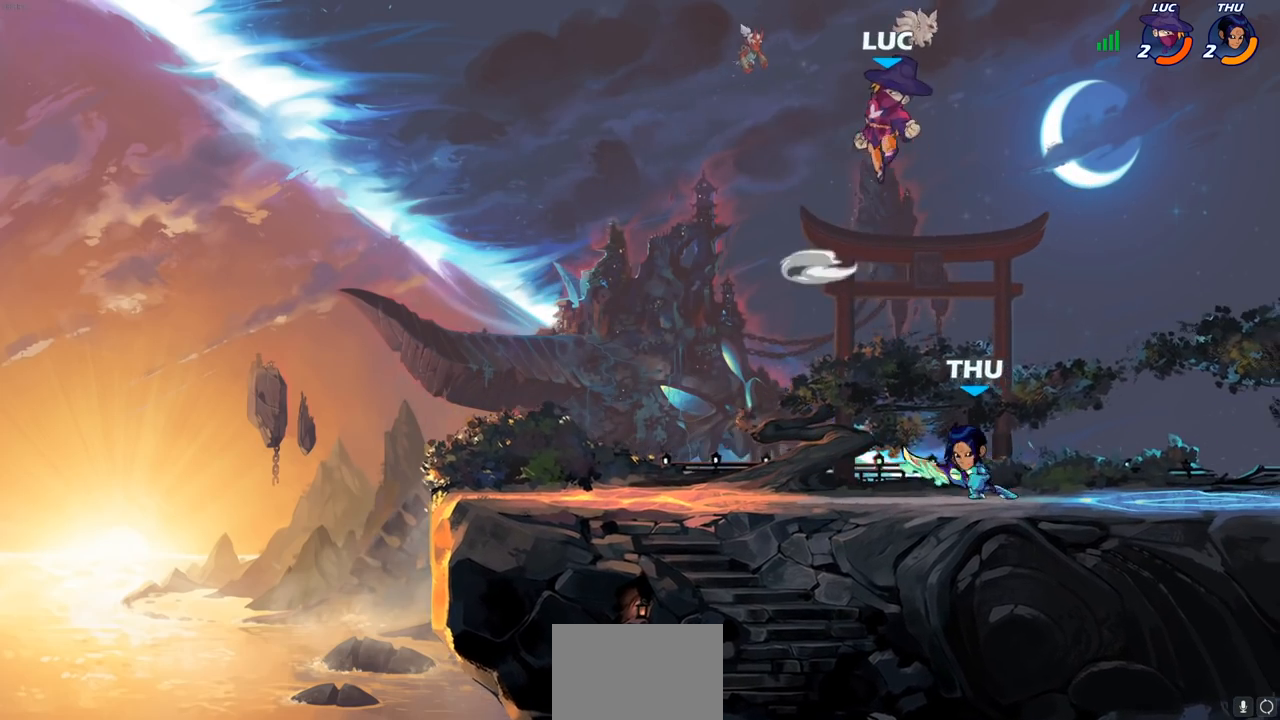
{"buttons": [], "left_stick": "down-left", "right_stick": "center", "events": [[50, "left_stick", "down-left"]]}
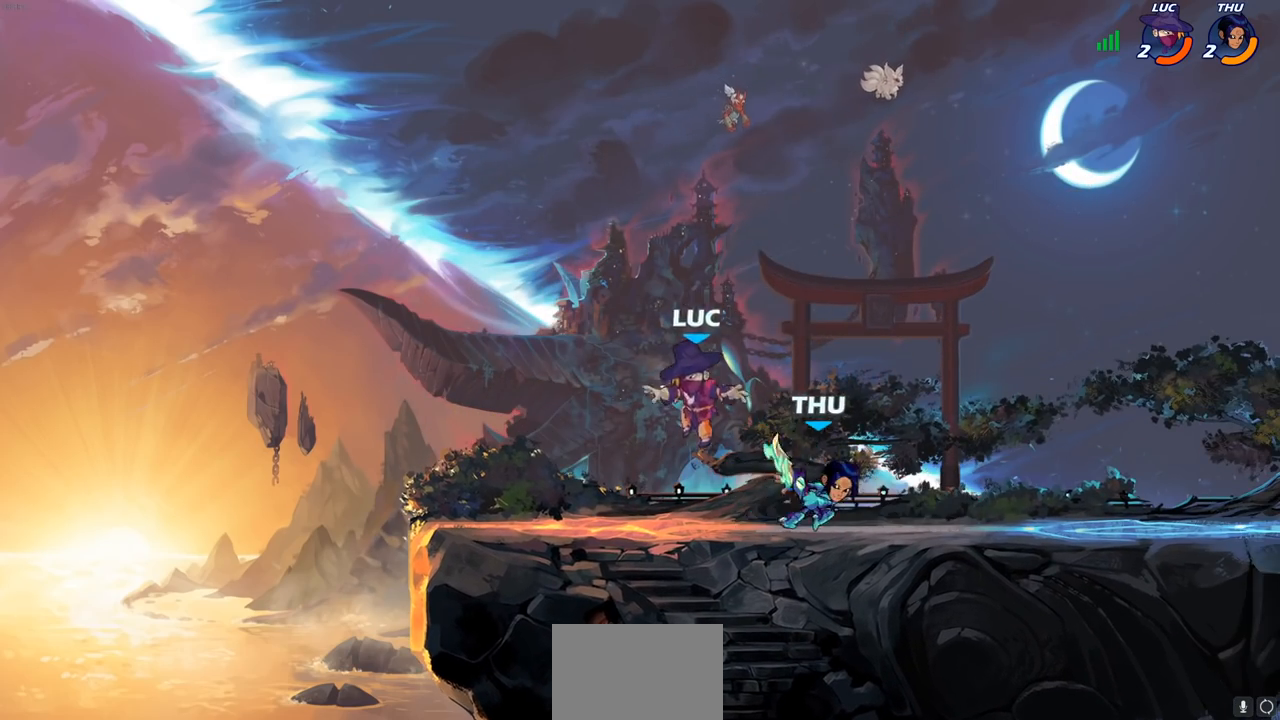
{"buttons": [], "left_stick": "up-right", "right_stick": "center", "events": [[117, "left_stick", "left"], [400, "left_stick", "up-right"]]}
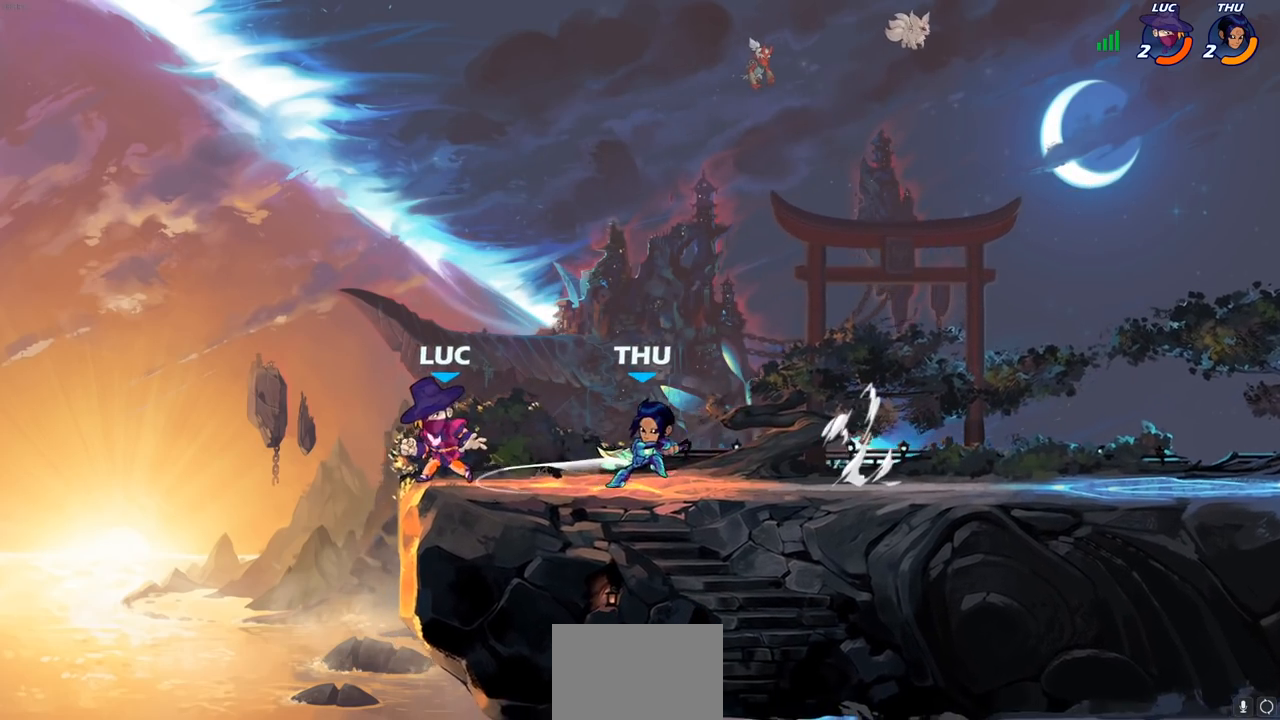
{"buttons": ["R2"], "left_stick": "up-right", "right_stick": "center", "events": [[50, "CROSS", "down"], [50, "left_stick", "left"], [100, "left_stick", "center"], [183, "CROSS", "up"], [250, "left_stick", "right"], [350, "left_stick", "up-right"], [383, "R2", "down"]]}
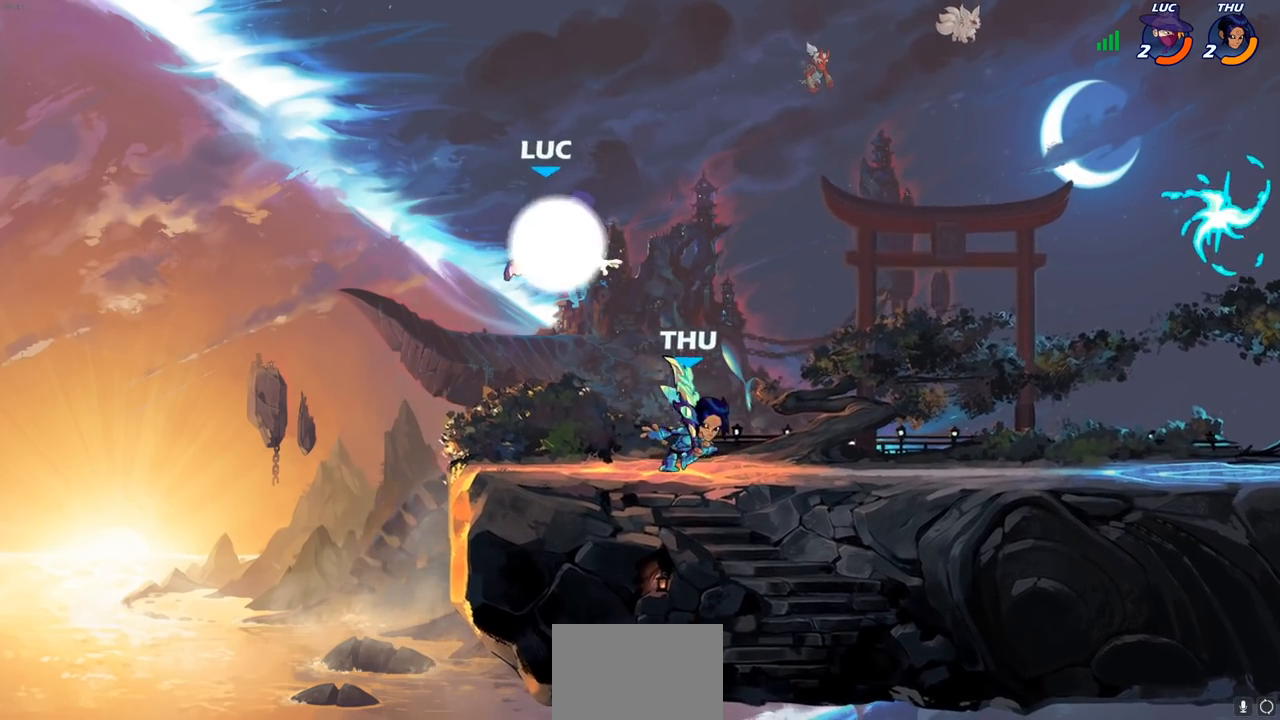
{"buttons": [], "left_stick": "right", "right_stick": "center", "events": [[83, "left_stick", "right"], [133, "R2", "up"], [267, "CROSS", "down"], [400, "CROSS", "up"]]}
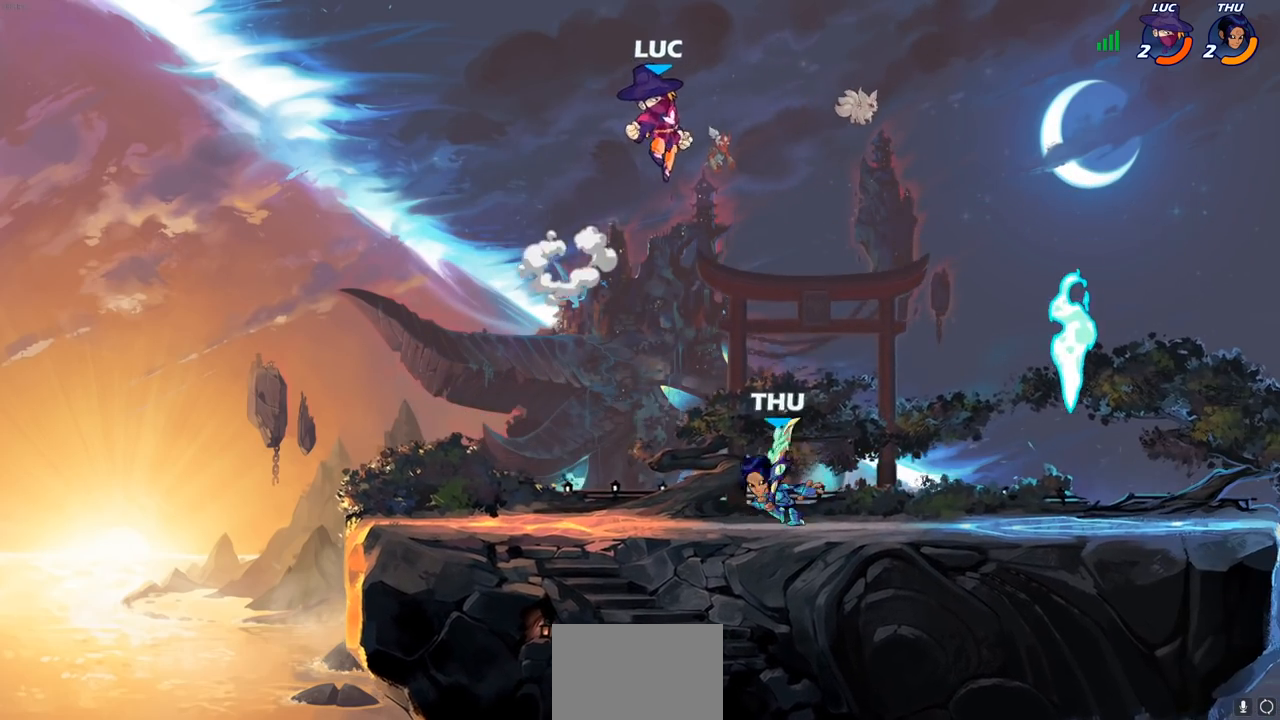
{"buttons": [], "left_stick": "down-left", "right_stick": "center", "events": [[33, "left_stick", "down"], [83, "left_stick", "down-left"]]}
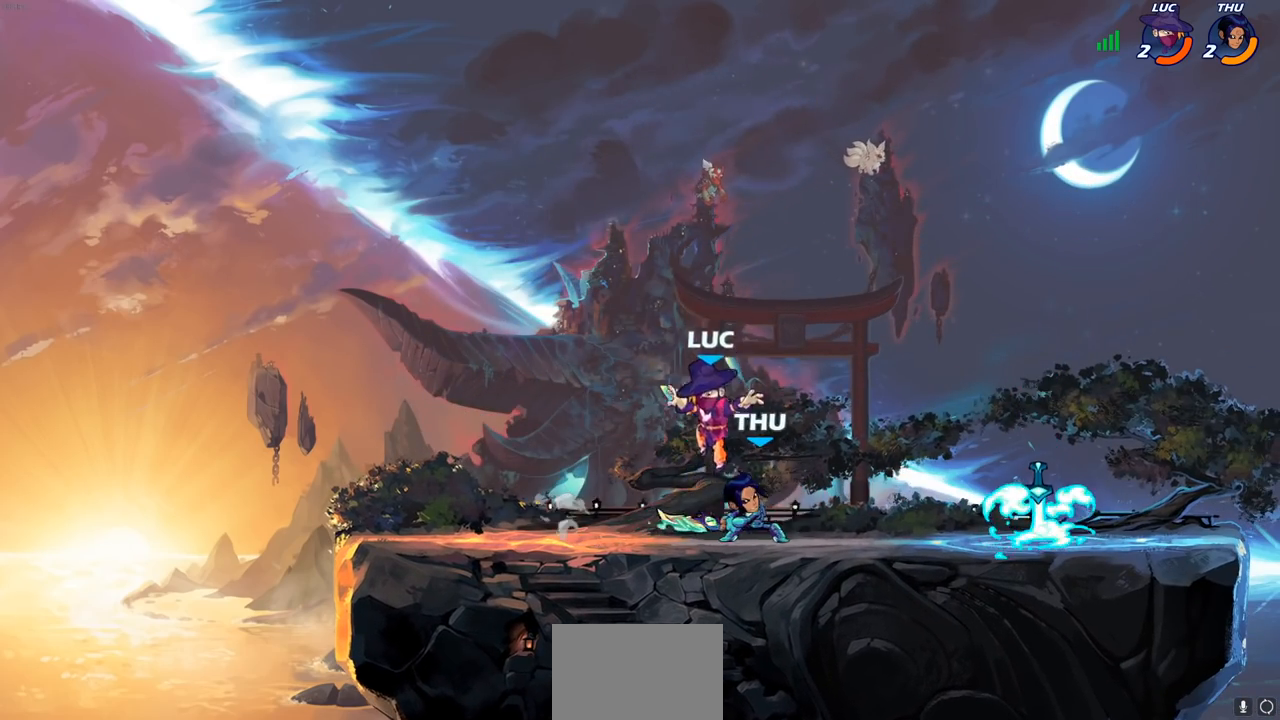
{"buttons": ["R2"], "left_stick": "up-right", "right_stick": "center", "events": [[83, "left_stick", "left"], [333, "left_stick", "up-right"], [433, "R2", "down"]]}
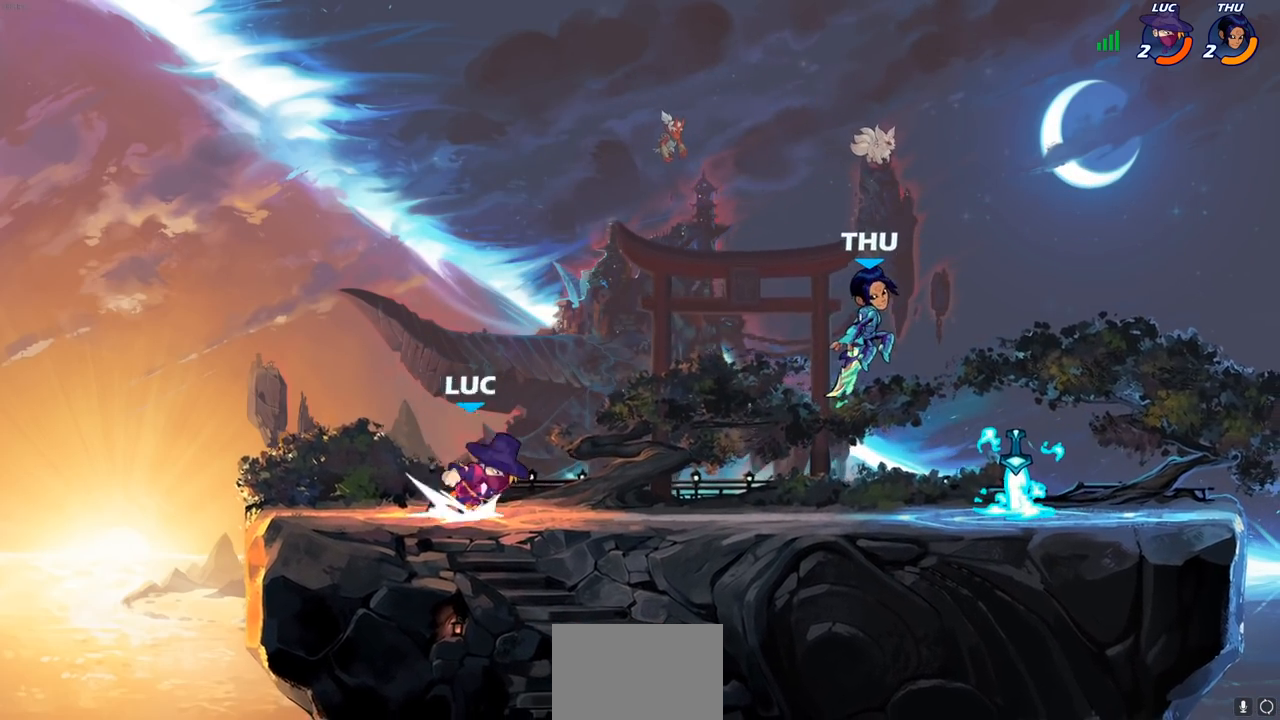
{"buttons": [], "left_stick": "up-right", "right_stick": "center", "events": [[183, "R2", "up"], [200, "CROSS", "down"], [267, "SQUARE", "down"], [300, "right_stick", "down"], [333, "CROSS", "up"], [350, "SQUARE", "up"], [350, "right_stick", "center"]]}
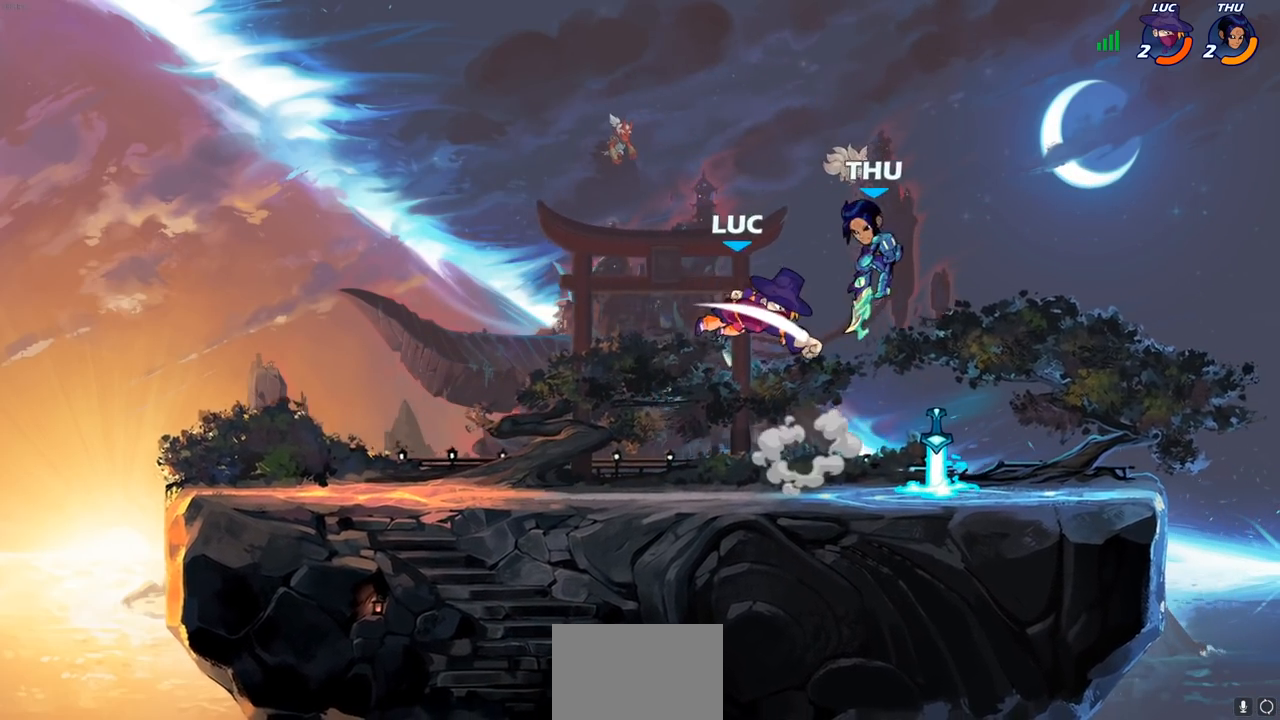
{"buttons": [], "left_stick": "left", "right_stick": "center", "events": [[367, "CROSS", "down"], [467, "left_stick", "left"], [500, "CROSS", "up"]]}
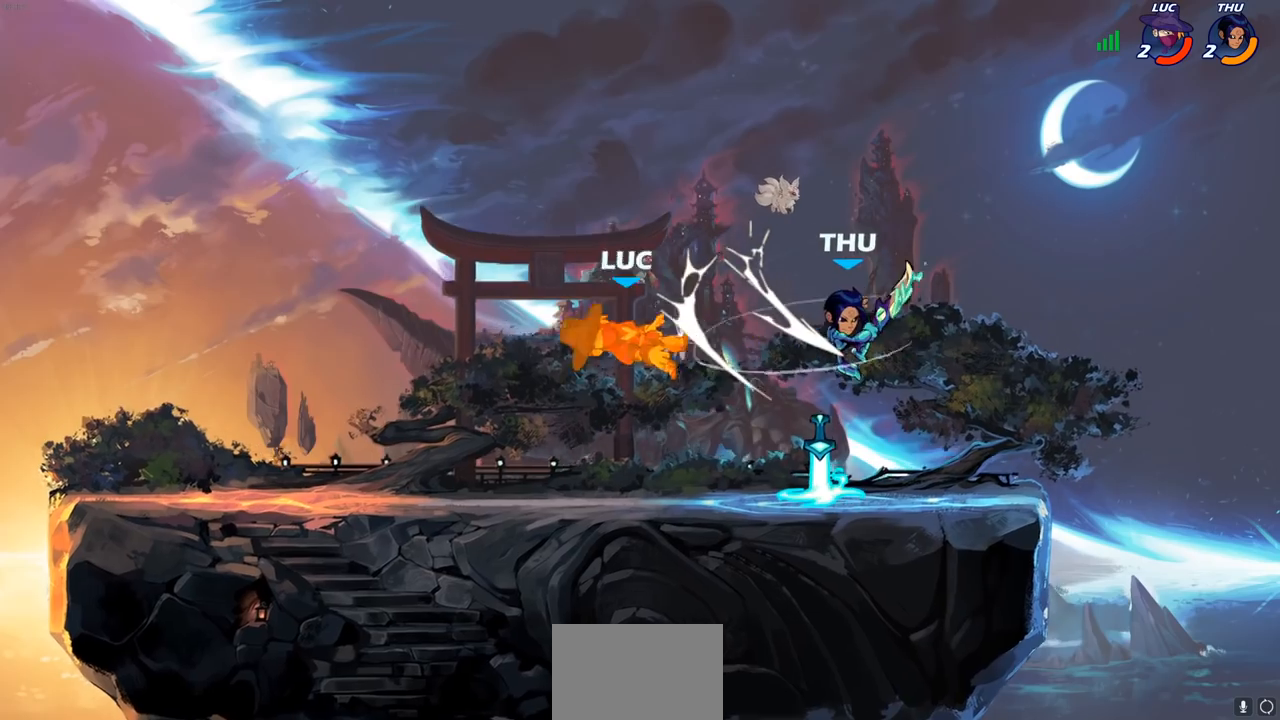
{"buttons": ["R2"], "left_stick": "right", "right_stick": "center", "events": [[133, "left_stick", "center"], [317, "left_stick", "right"], [417, "R2", "down"]]}
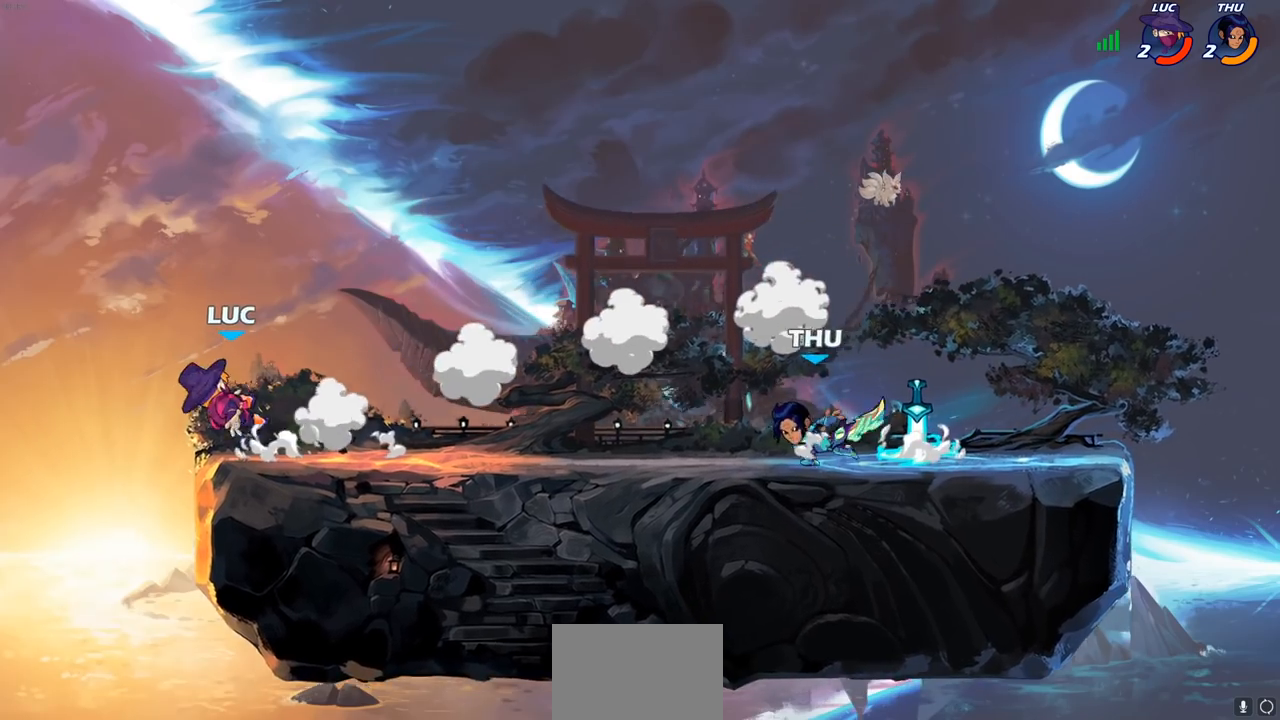
{"buttons": ["CROSS"], "left_stick": "right", "right_stick": "center", "events": [[100, "R2", "up"], [133, "CROSS", "down"], [183, "left_stick", "up"], [317, "CROSS", "up"], [367, "CROSS", "down"], [383, "left_stick", "right"]]}
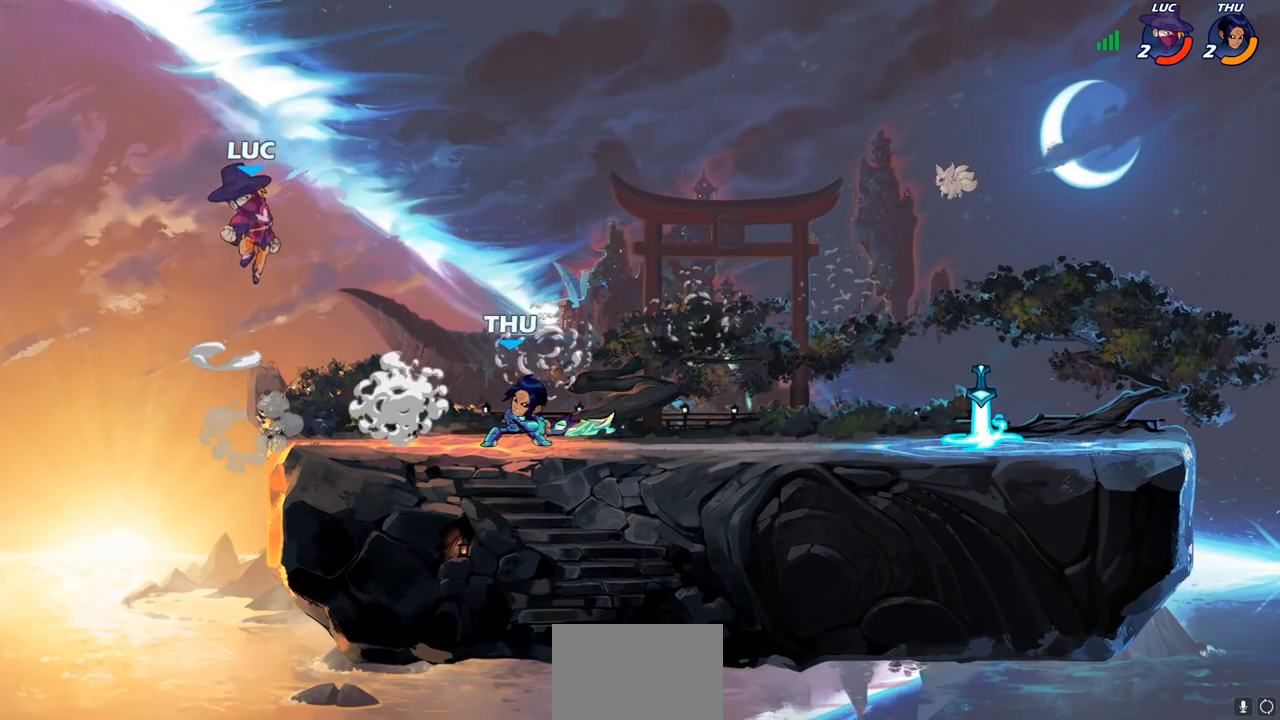
{"buttons": ["R2"], "left_stick": "down-right", "right_stick": "center", "events": [[100, "CROSS", "up"], [283, "left_stick", "down-right"], [333, "R2", "down"]]}
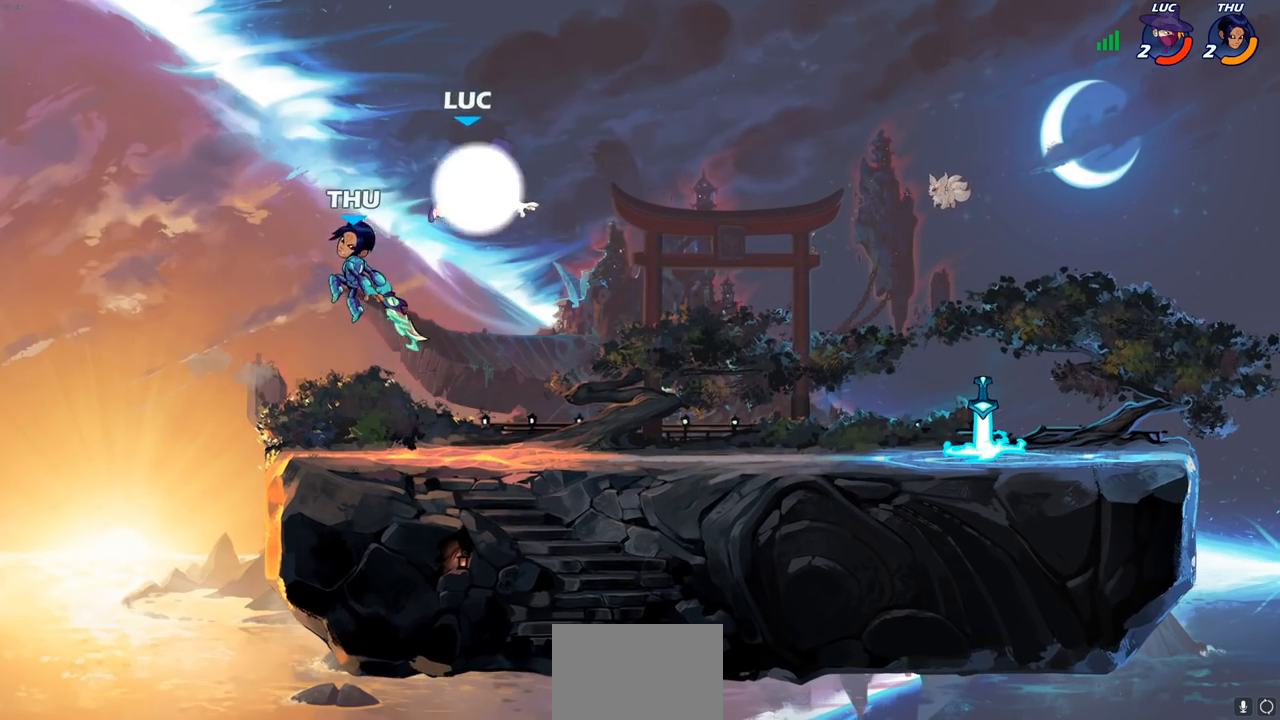
{"buttons": ["CROSS", "R2"], "left_stick": "right", "right_stick": "center", "events": [[17, "R2", "up"], [117, "left_stick", "right"], [450, "R2", "down"], [467, "CROSS", "down"]]}
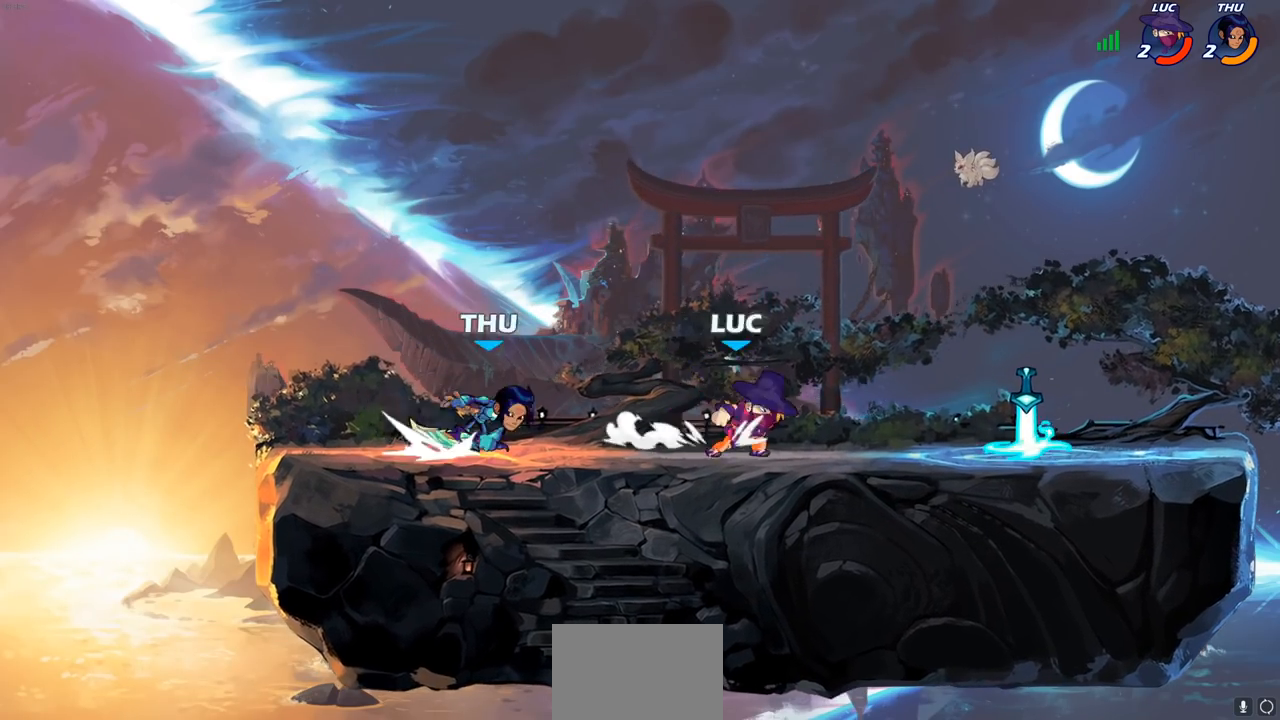
{"buttons": [], "left_stick": "up-left", "right_stick": "center", "events": [[67, "CROSS", "up"], [83, "R2", "up"], [83, "left_stick", "down-right"], [233, "left_stick", "right"], [283, "R1", "down"], [350, "CROSS", "down"], [417, "R1", "up"], [450, "CROSS", "up"], [467, "left_stick", "up-left"]]}
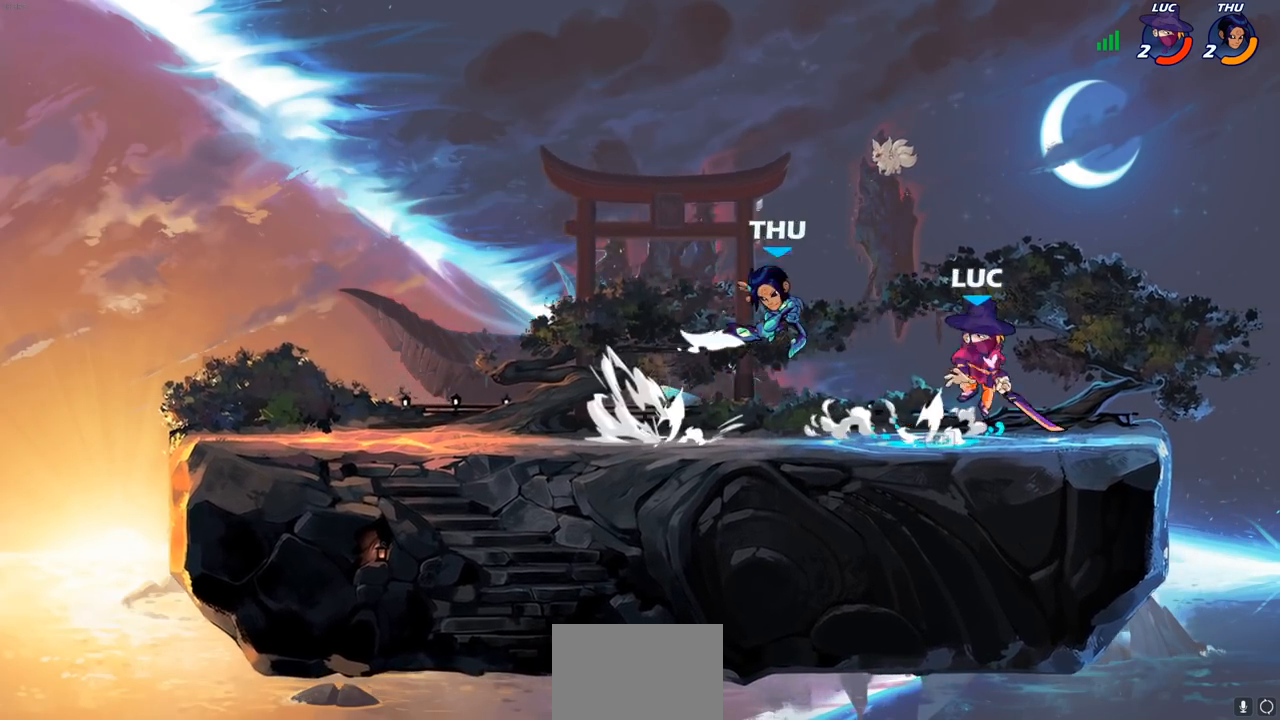
{"buttons": [], "left_stick": "left", "right_stick": "center", "events": [[17, "left_stick", "left"], [333, "left_stick", "down-left"], [450, "left_stick", "left"]]}
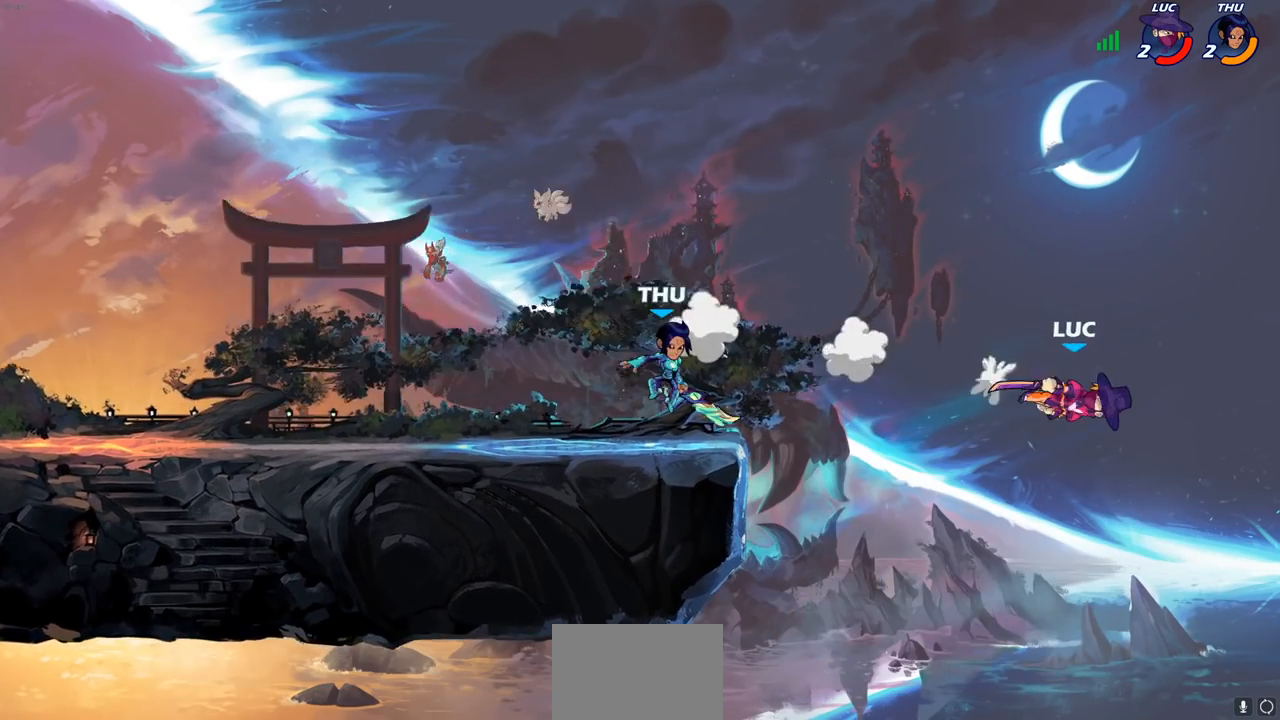
{"buttons": ["R2"], "left_stick": "left", "right_stick": "center", "events": [[483, "R2", "down"]]}
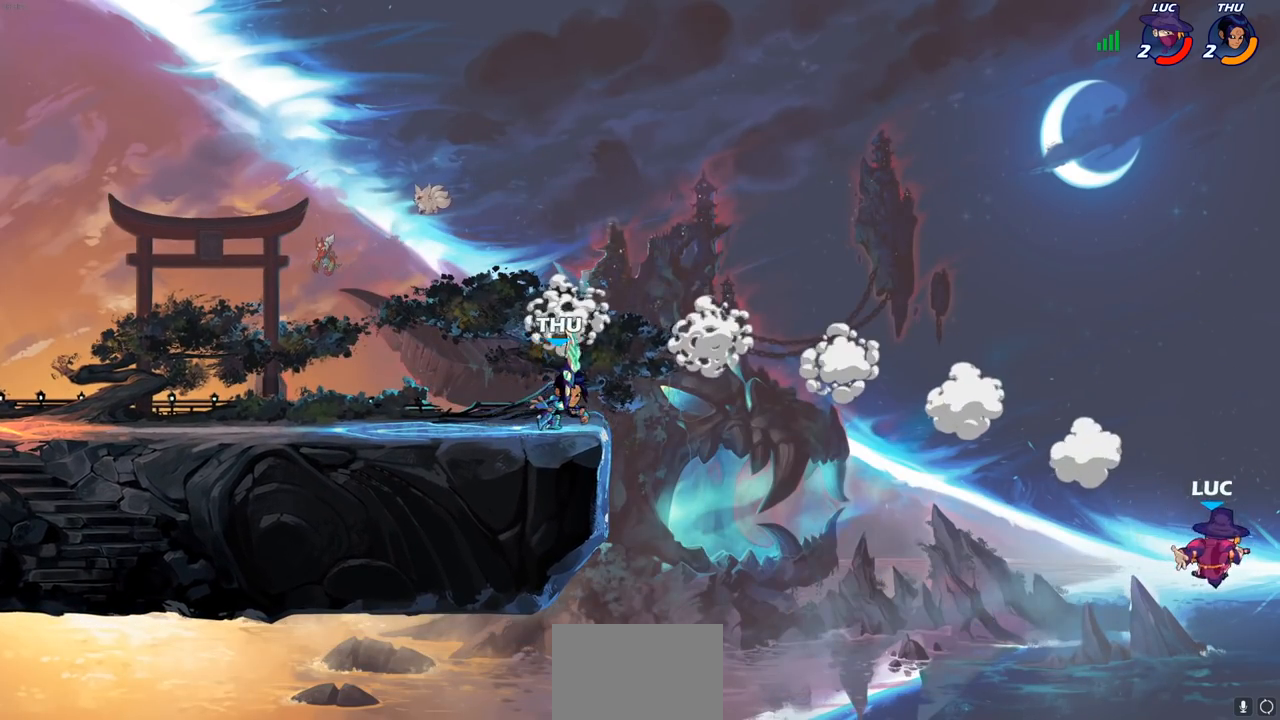
{"buttons": [], "left_stick": "left", "right_stick": "center", "events": [[200, "R2", "up"]]}
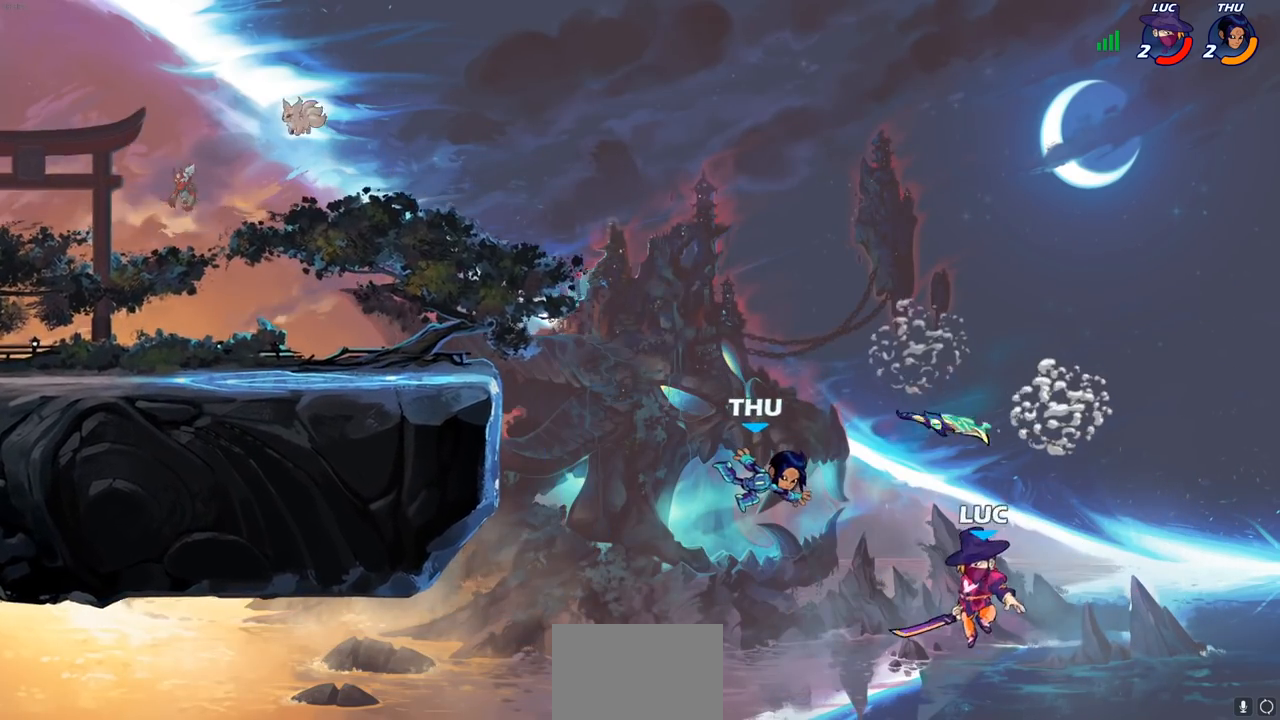
{"buttons": [], "left_stick": "up-left", "right_stick": "center", "events": [[133, "CROSS", "down"], [183, "left_stick", "up-left"], [200, "CIRCLE", "down"], [200, "CROSS", "up"], [267, "CIRCLE", "up"], [300, "left_stick", "up-right"], [500, "left_stick", "up-left"]]}
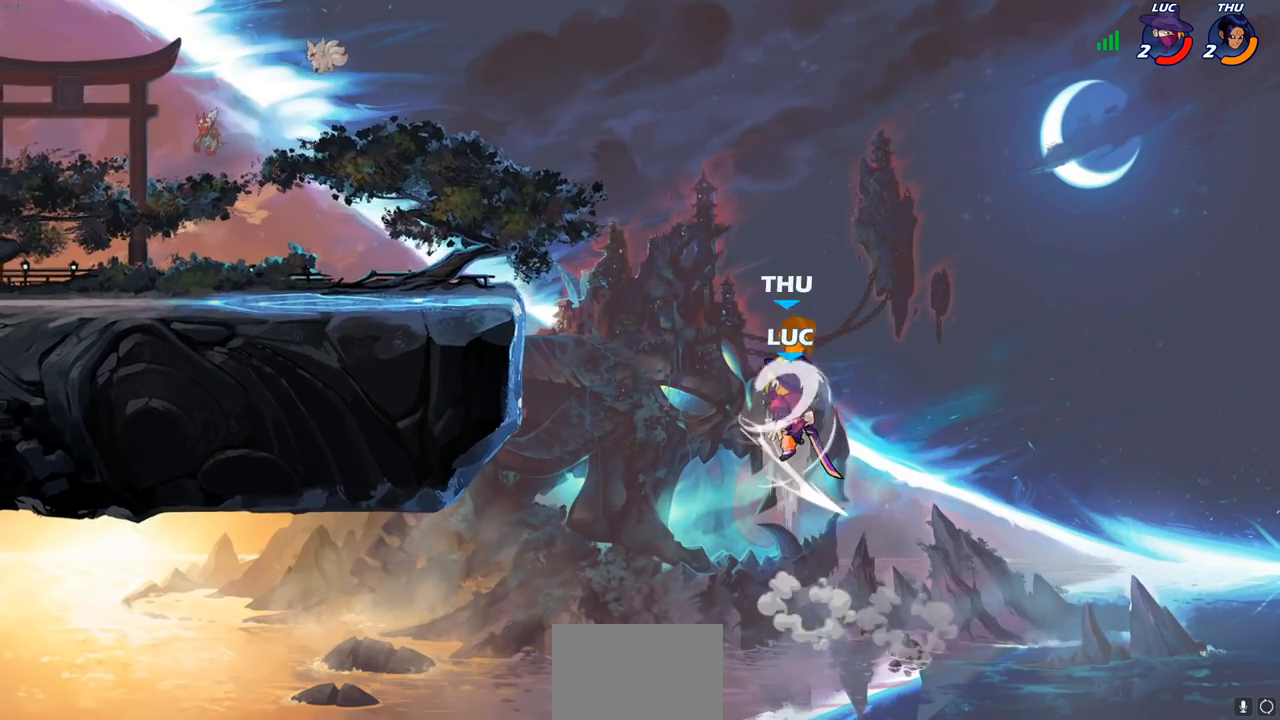
{"buttons": ["R2"], "left_stick": "up-left", "right_stick": "center", "events": [[450, "R2", "down"]]}
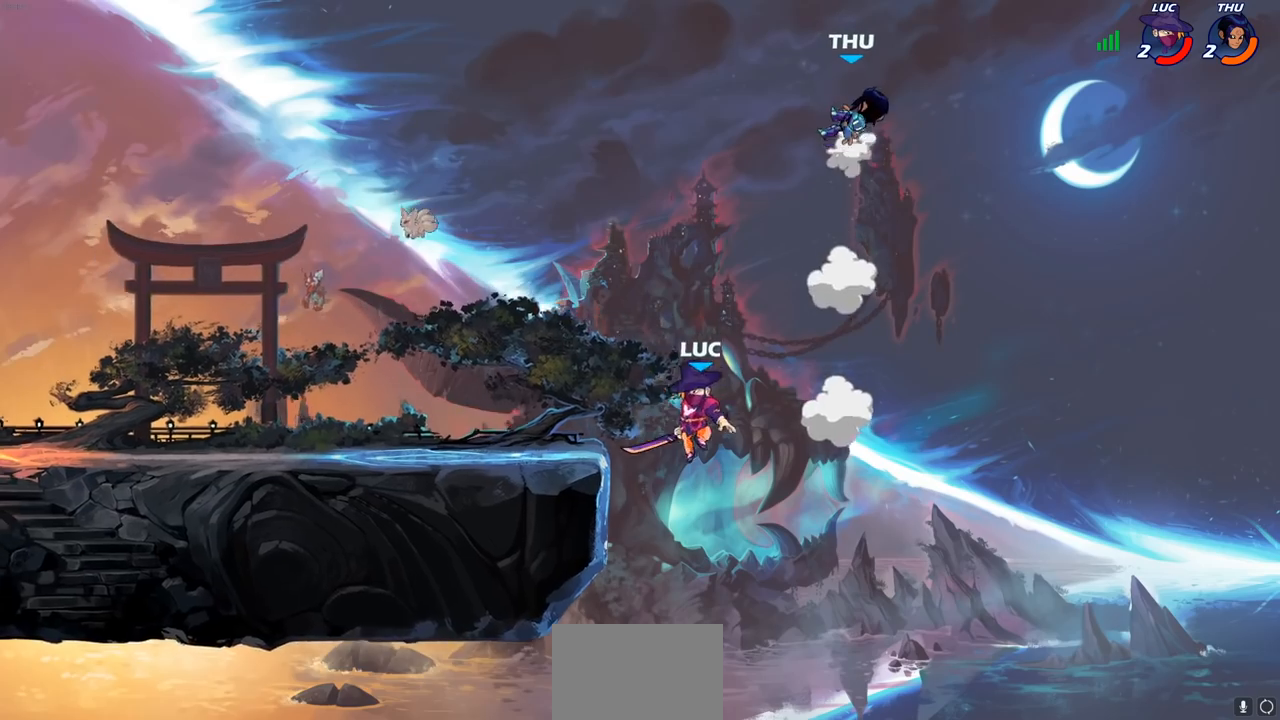
{"buttons": [], "left_stick": "down-right", "right_stick": "center", "events": [[167, "R2", "up"], [200, "left_stick", "down-left"], [367, "left_stick", "down-right"]]}
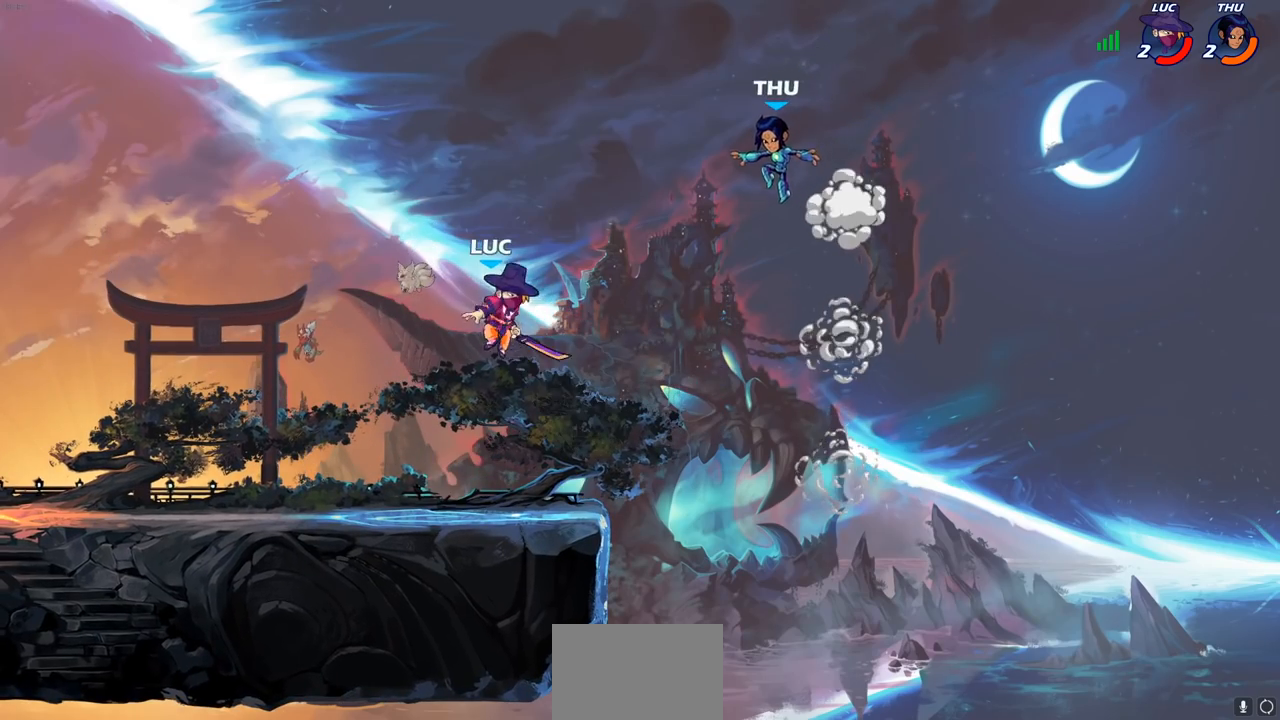
{"buttons": ["CIRCLE"], "left_stick": "center", "right_stick": "center", "events": [[150, "left_stick", "down"], [317, "left_stick", "left"], [450, "left_stick", "center"], [483, "CIRCLE", "down"]]}
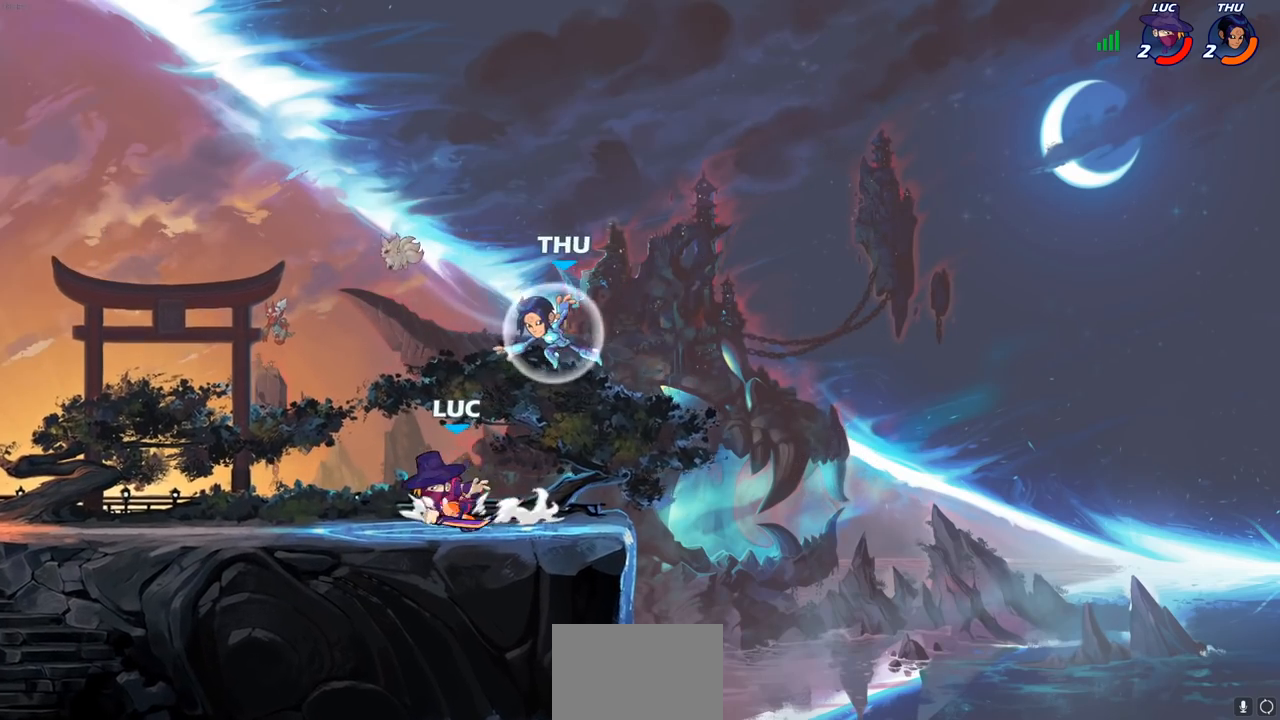
{"buttons": [], "left_stick": "center", "right_stick": "center", "events": [[133, "CIRCLE", "up"]]}
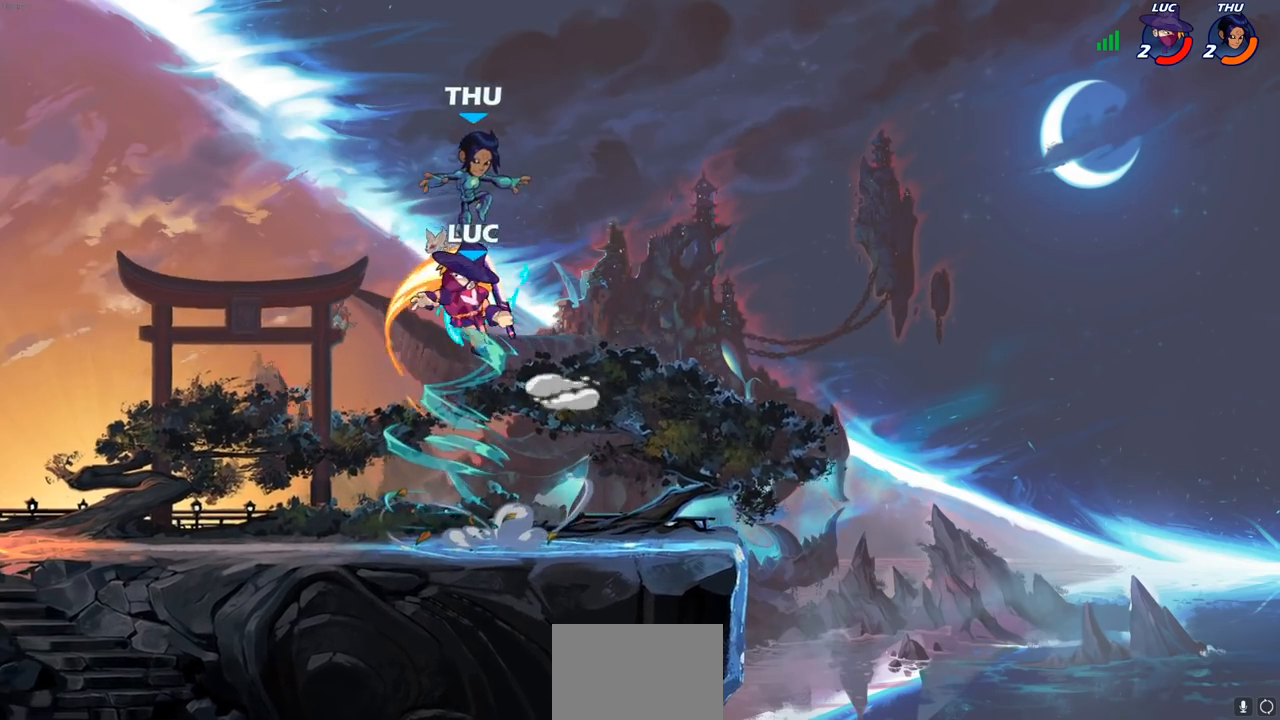
{"buttons": [], "left_stick": "left", "right_stick": "center", "events": [[200, "left_stick", "up-right"], [400, "left_stick", "center"], [450, "left_stick", "left"]]}
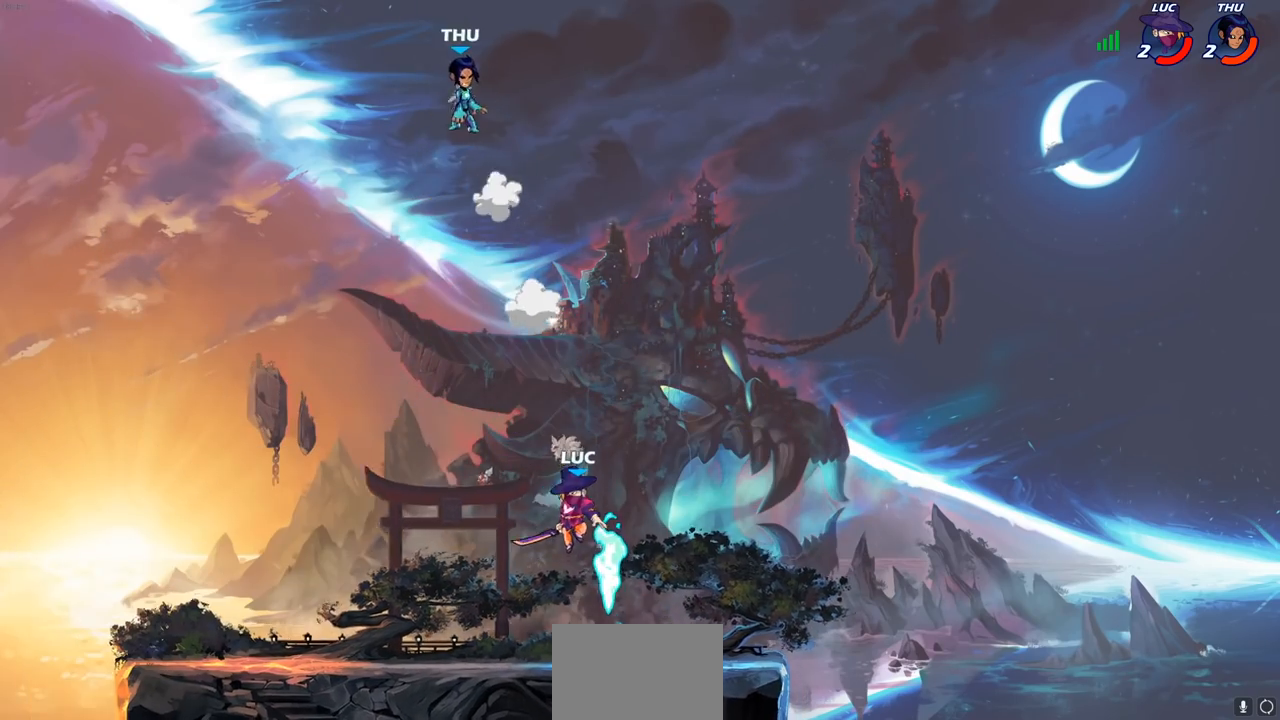
{"buttons": [], "left_stick": "center", "right_stick": "center", "events": [[17, "CROSS", "down"], [33, "left_stick", "up-left"], [117, "CROSS", "up"], [233, "CROSS", "down"], [300, "CROSS", "up"], [317, "left_stick", "up"], [333, "R1", "down"], [417, "R1", "up"], [483, "left_stick", "center"]]}
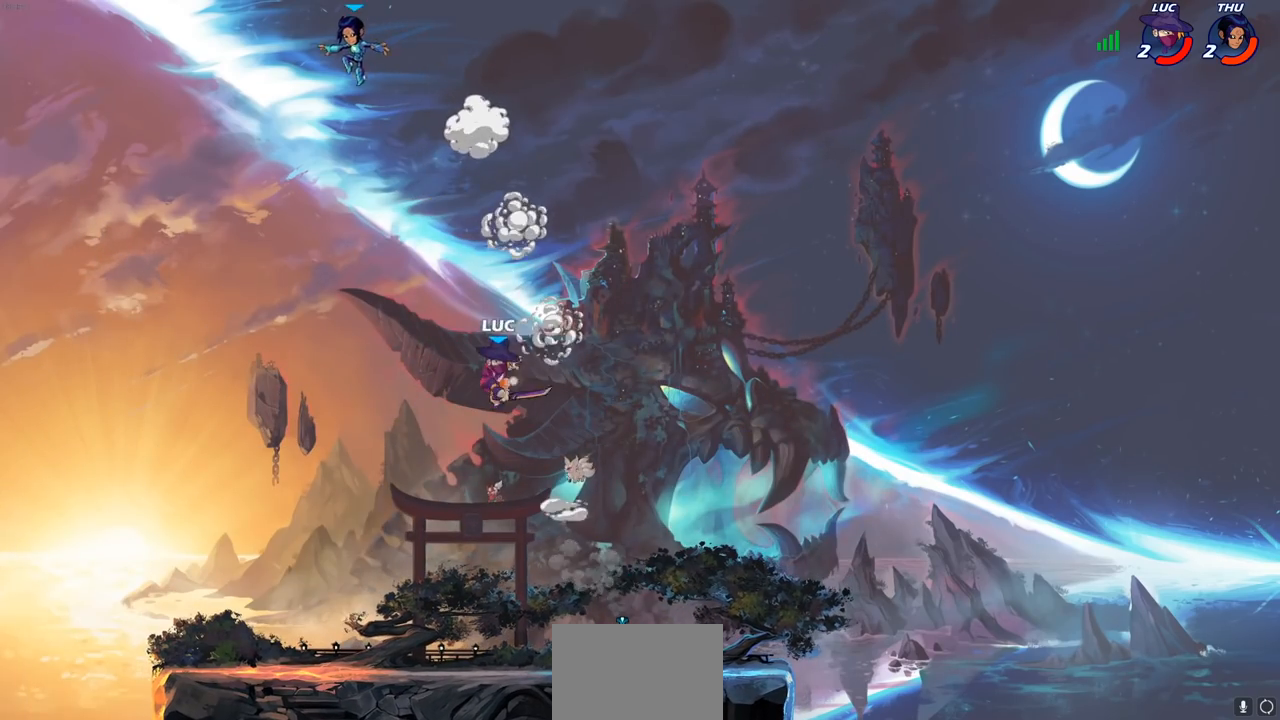
{"buttons": [], "left_stick": "down-right", "right_stick": "center", "events": [[283, "left_stick", "right"], [383, "left_stick", "down-right"]]}
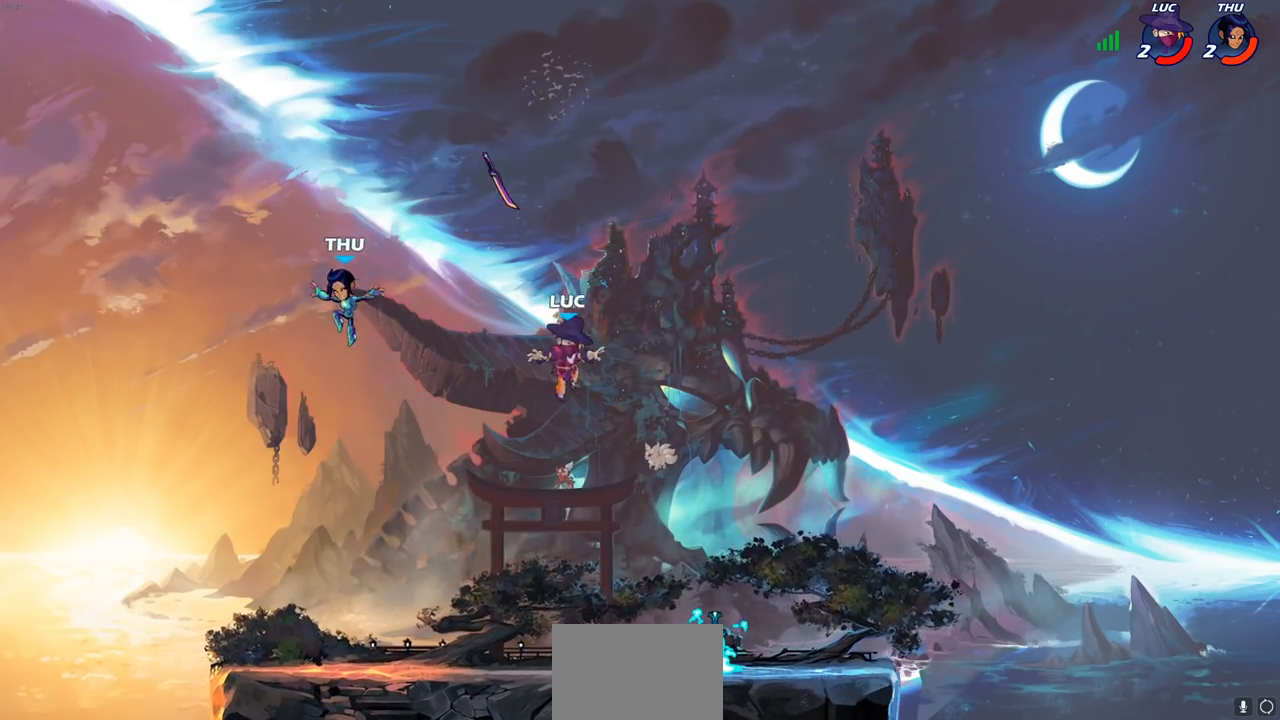
{"buttons": ["CIRCLE"], "left_stick": "down-left", "right_stick": "center", "events": [[333, "left_stick", "down-left"], [400, "R1", "down"], [467, "CIRCLE", "down"], [500, "R1", "up"]]}
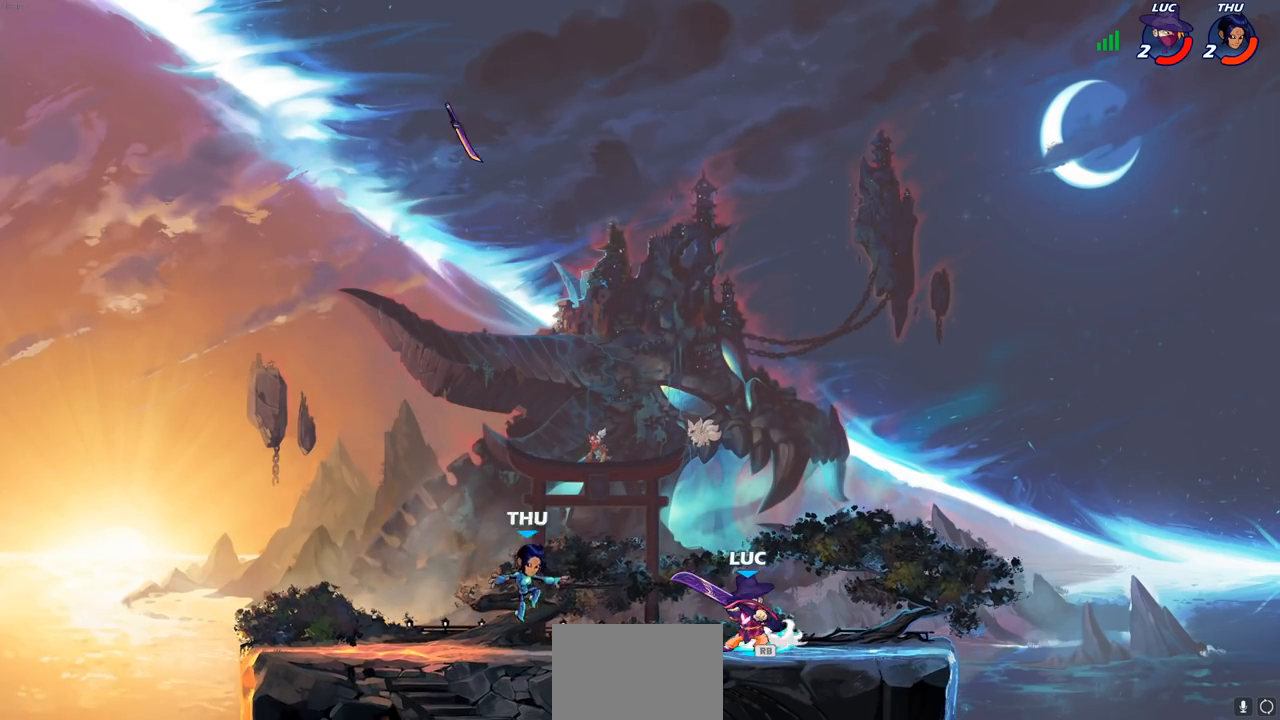
{"buttons": [], "left_stick": "center", "right_stick": "center", "events": [[50, "CIRCLE", "up"], [50, "left_stick", "center"]]}
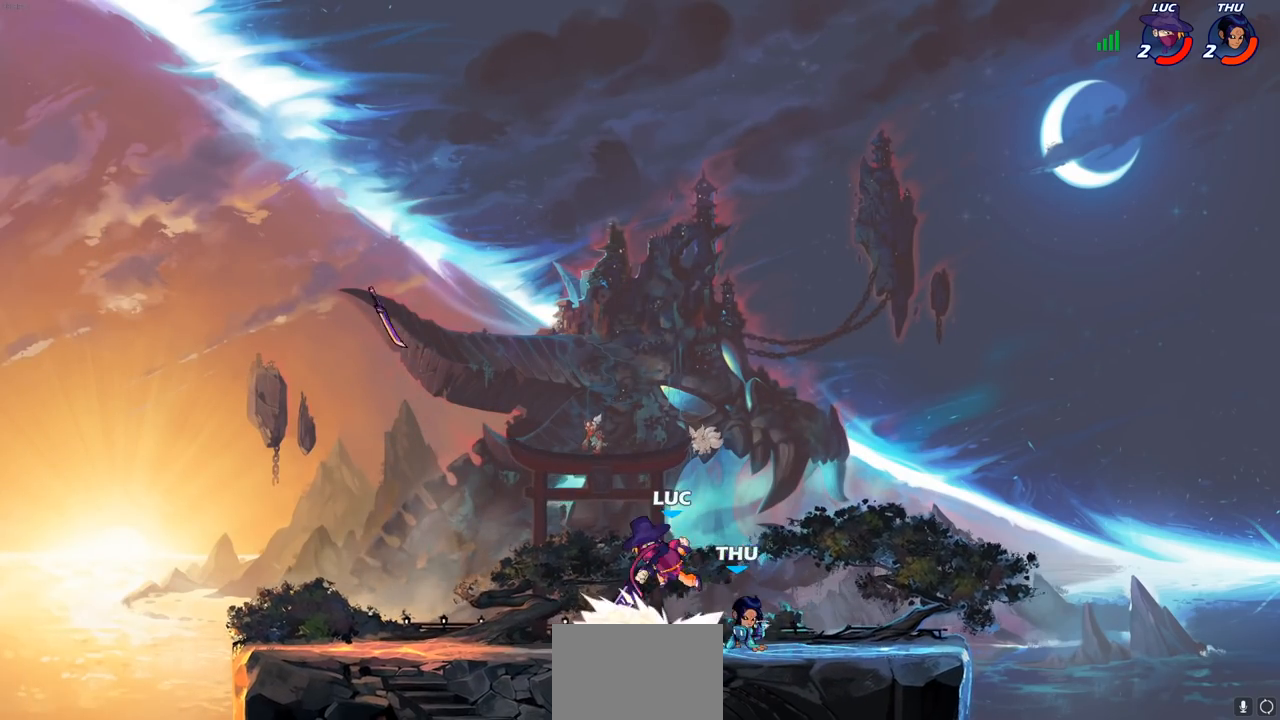
{"buttons": ["CROSS"], "left_stick": "left", "right_stick": "center", "events": [[350, "left_stick", "left"], [500, "CROSS", "down"]]}
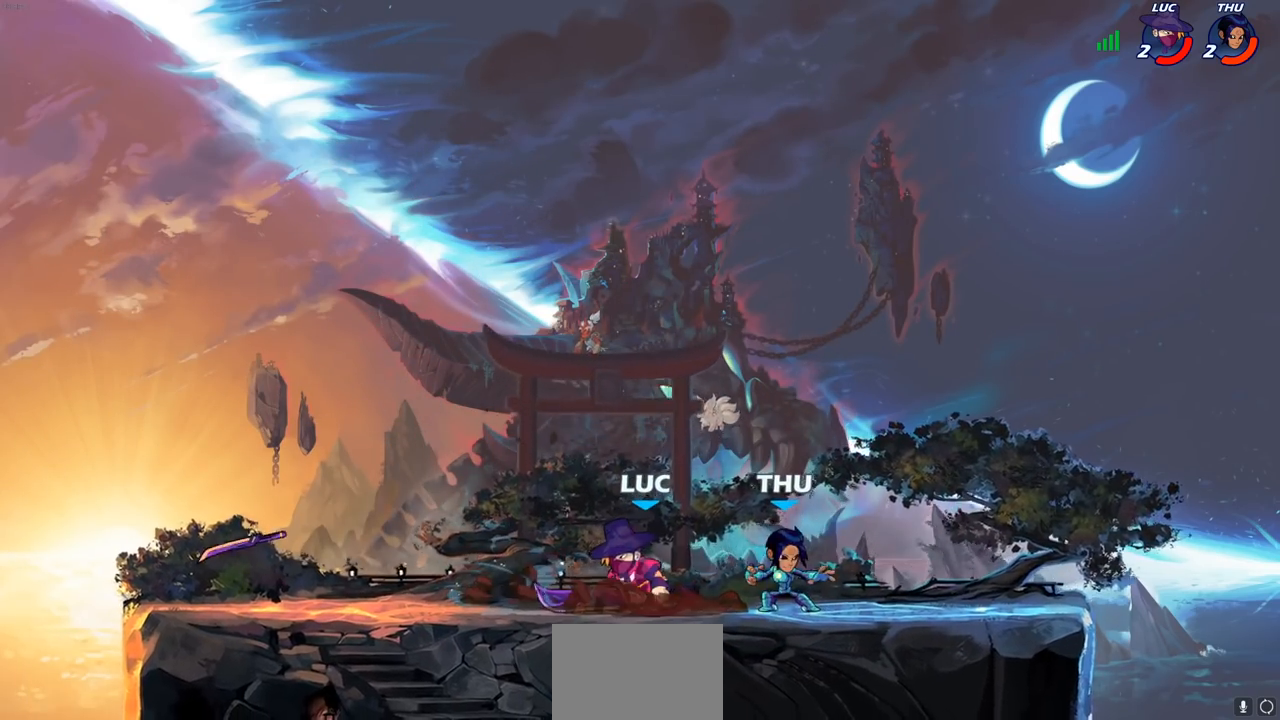
{"buttons": [], "left_stick": "right", "right_stick": "center", "events": [[83, "R2", "down"], [150, "CROSS", "up"], [200, "left_stick", "down-left"], [283, "R2", "up"], [367, "left_stick", "right"], [383, "SQUARE", "down"], [450, "SQUARE", "up"]]}
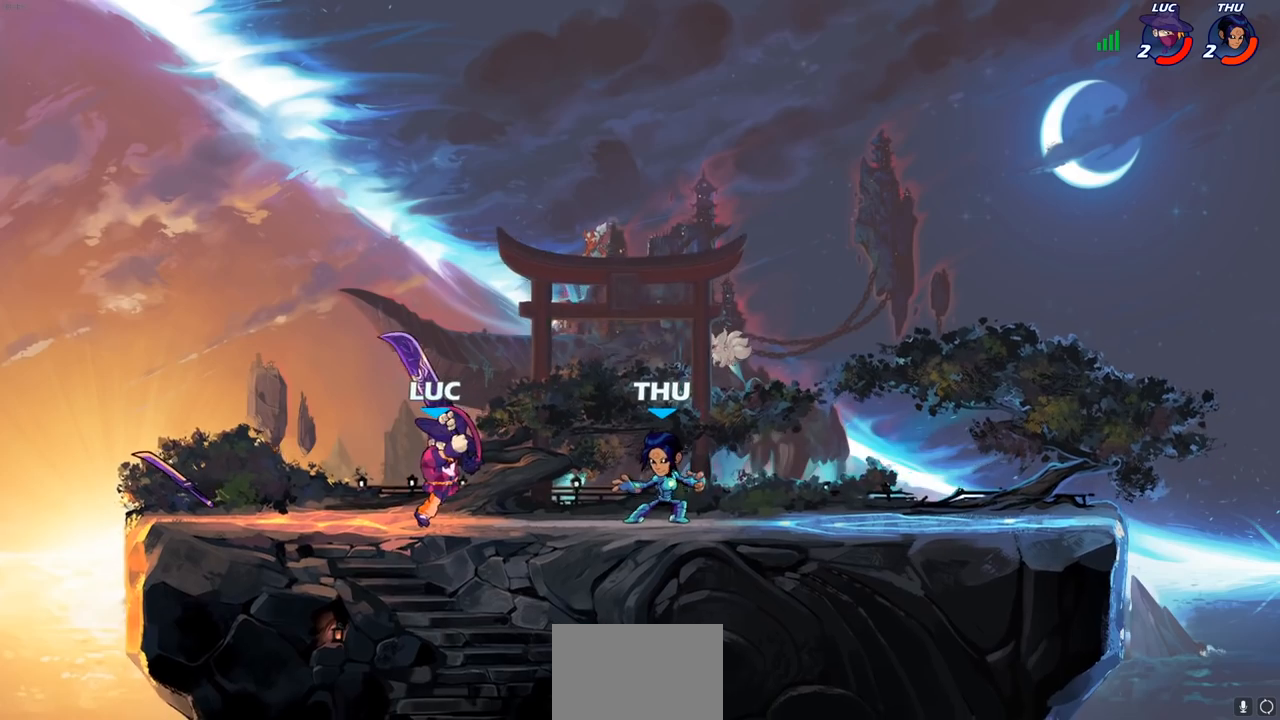
{"buttons": [], "left_stick": "down", "right_stick": "center", "events": [[50, "SQUARE", "down"], [133, "SQUARE", "up"], [217, "SQUARE", "down"], [300, "SQUARE", "up"], [333, "left_stick", "down"], [400, "SQUARE", "down"], [467, "SQUARE", "up"]]}
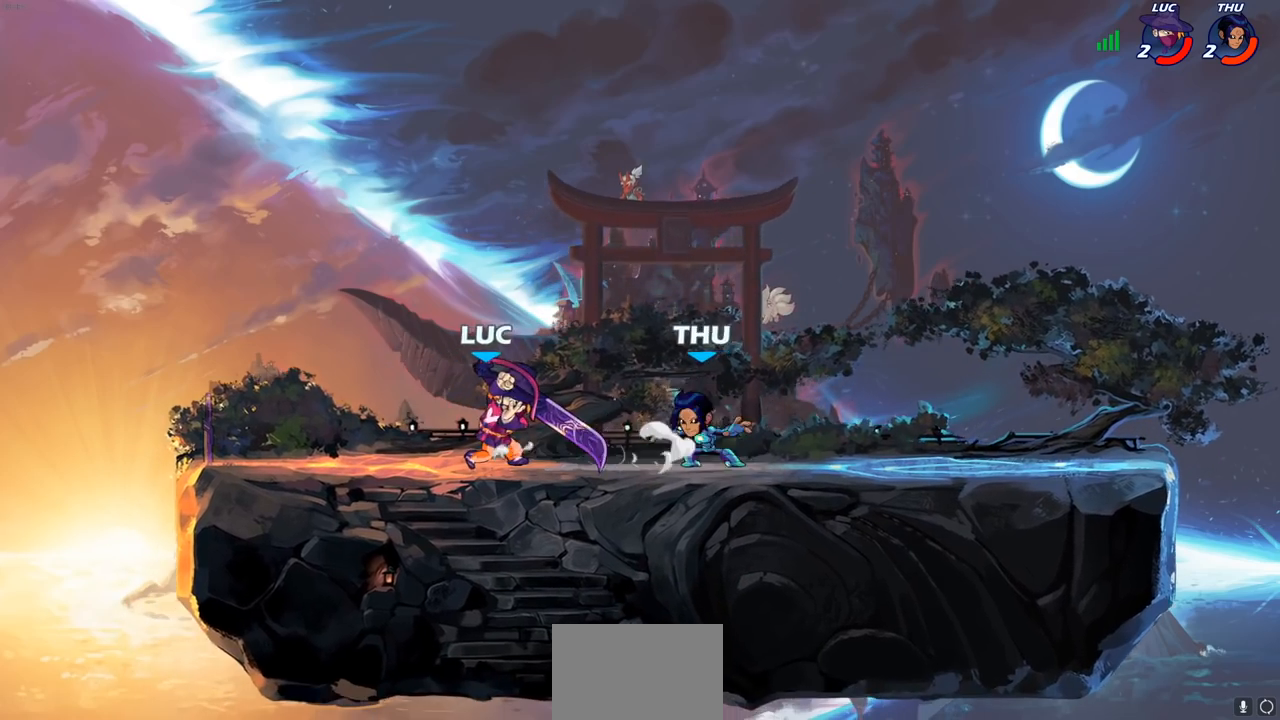
{"buttons": [], "left_stick": "right", "right_stick": "center", "events": [[50, "SQUARE", "down"], [117, "SQUARE", "up"], [183, "SQUARE", "down"], [283, "SQUARE", "up"], [317, "left_stick", "right"], [350, "SQUARE", "down"], [433, "SQUARE", "up"]]}